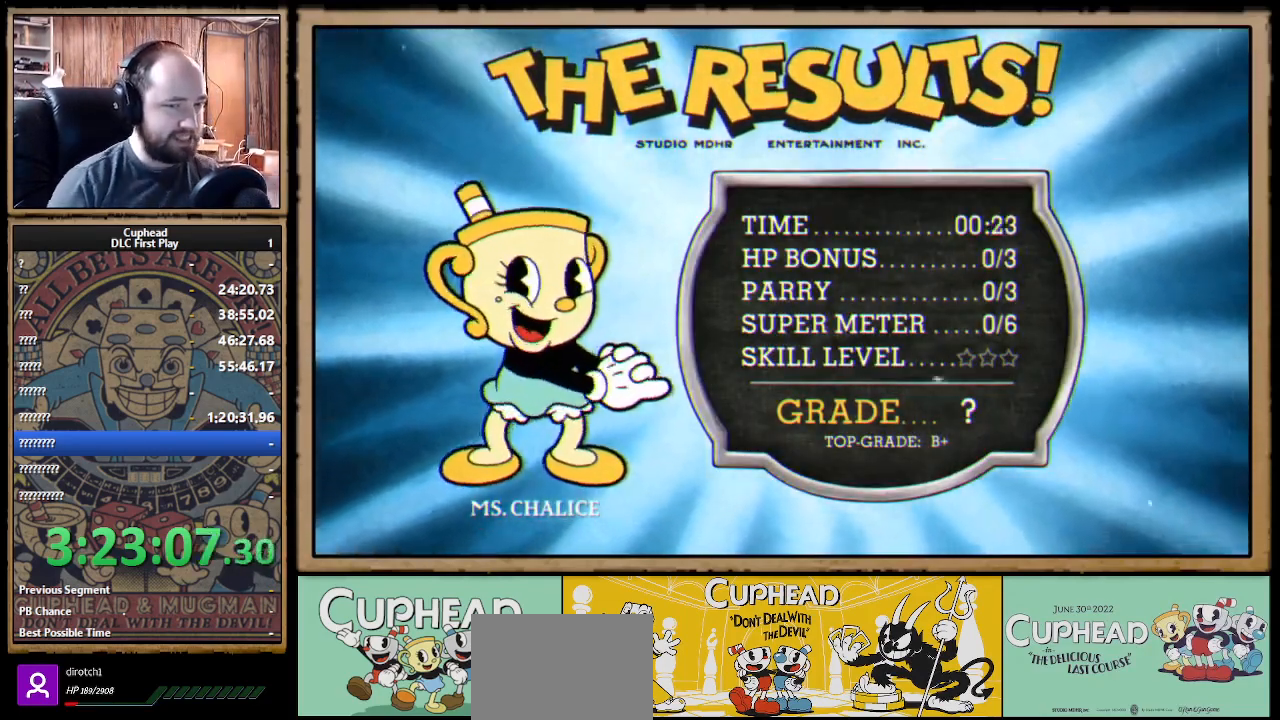
Gameplay with a controller (Xbox layout); each line is a JSON object with the inputs held at the frame after it. "events" lists button and stick changes between this image and that frame as [ms after this image, input, new state], when the widget could be followed in between. Not read: R3.
{"buttons": ["A"], "left_stick": "center", "right_stick": "center", "events": [[450, "A", "down"]]}
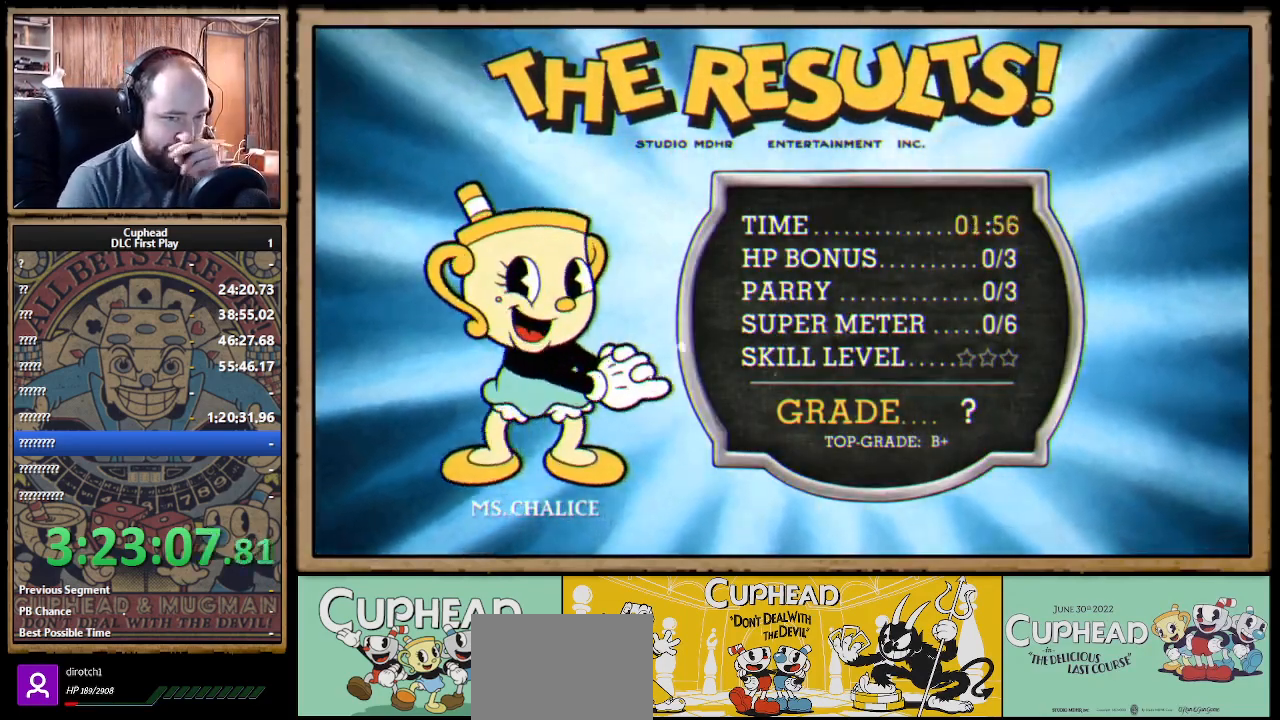
{"buttons": [], "left_stick": "center", "right_stick": "center", "events": [[67, "A", "up"], [83, "A", "down"], [133, "A", "up"], [150, "A", "down"], [200, "A", "up"], [267, "A", "down"], [333, "A", "up"], [417, "A", "down"], [467, "A", "up"]]}
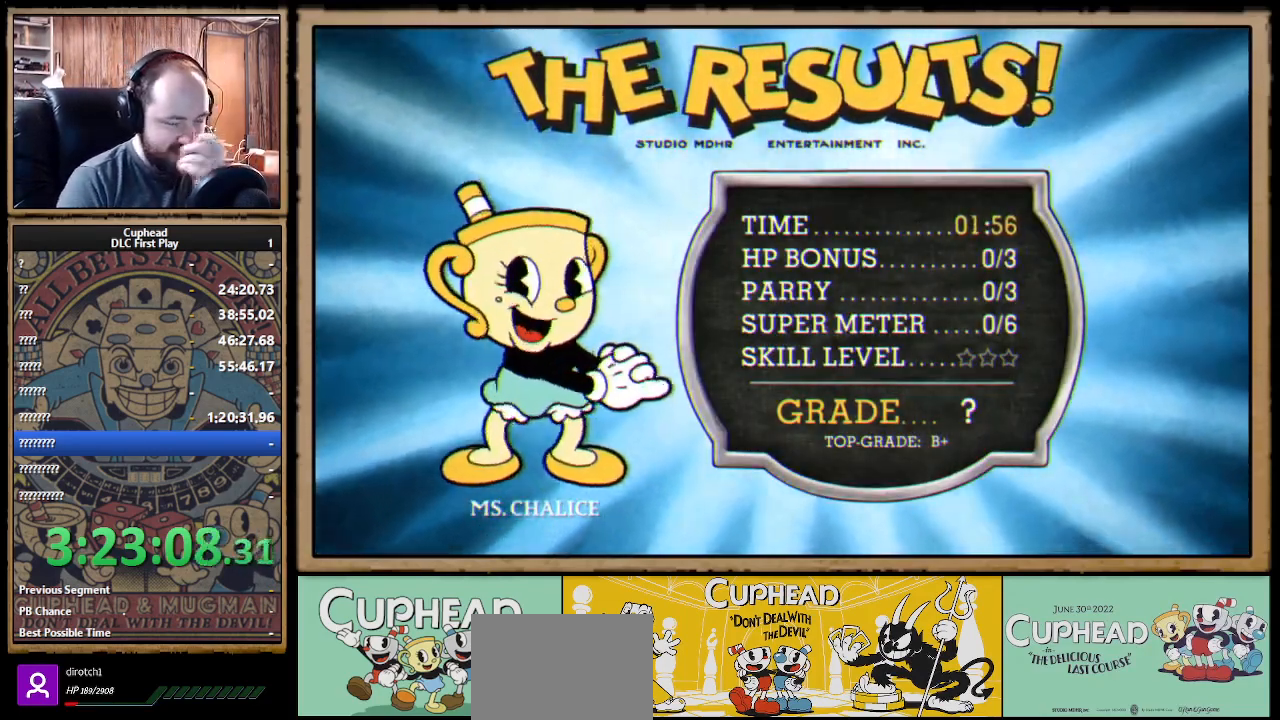
{"buttons": [], "left_stick": "center", "right_stick": "center", "events": [[50, "A", "down"], [67, "A", "up"], [150, "A", "down"], [183, "A", "up"], [267, "A", "down"], [317, "A", "up"], [383, "A", "down"], [433, "A", "up"]]}
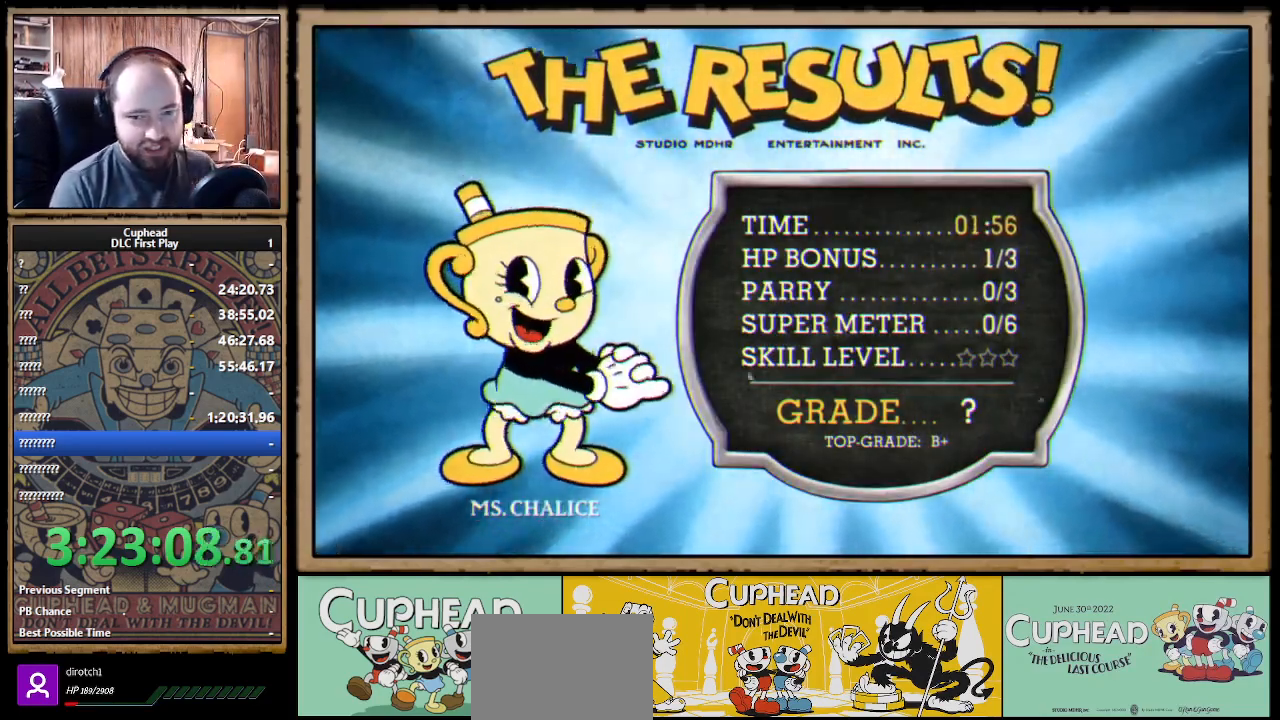
{"buttons": [], "left_stick": "center", "right_stick": "center", "events": [[17, "A", "down"], [50, "A", "up"], [117, "A", "down"], [183, "A", "up"], [250, "A", "down"], [267, "A", "up"], [350, "A", "down"], [383, "A", "up"], [467, "A", "down"], [500, "A", "up"]]}